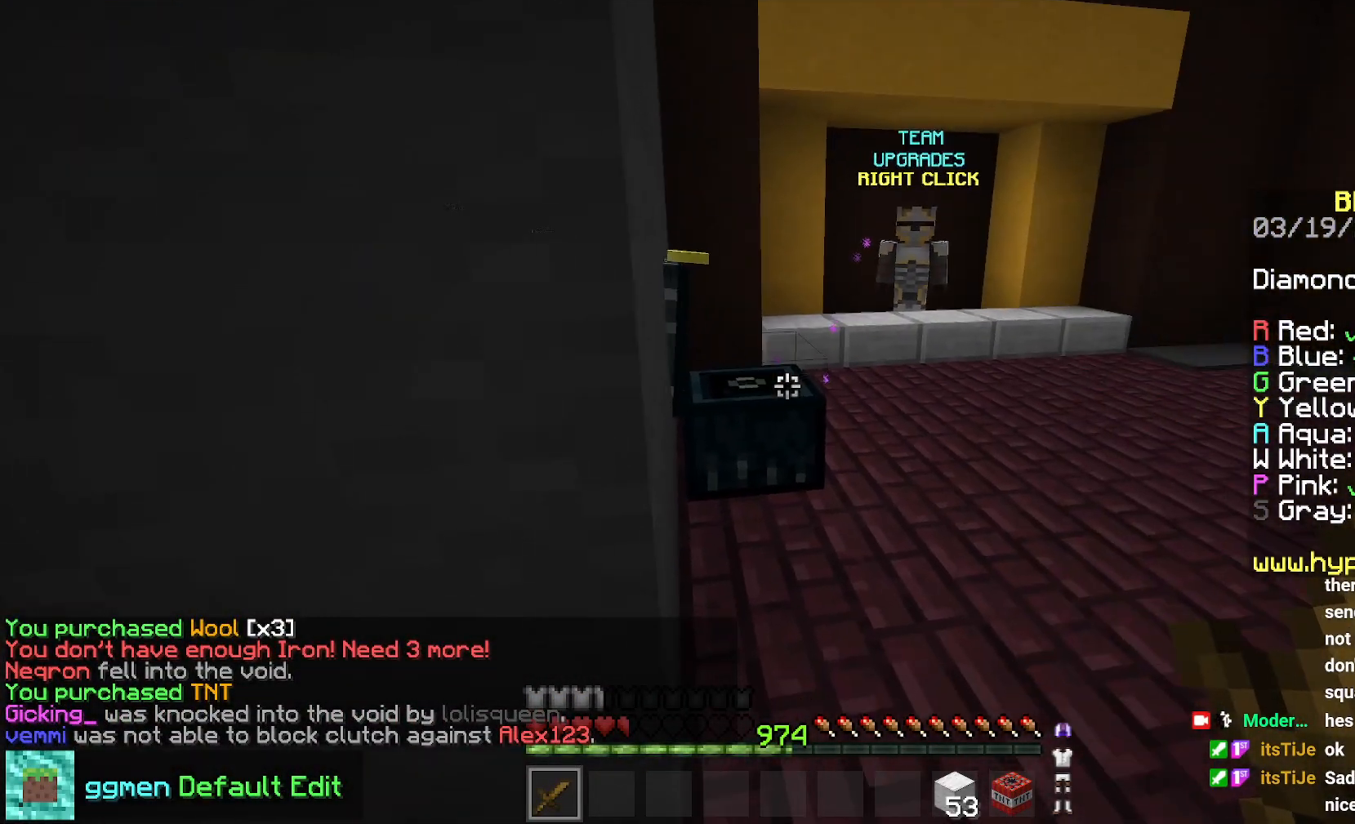
Gameplay with keyboard and mouse; each line is a JSON object with the keys and mouse buttons held at the frame after it. "events" lists presses ("down") and releases ("up") of "down", "left", "right", "space", "up", "mouse_left" and "mouse_right" between this image and that frame as [ms after this image, input, new state], when the widget could be followed in between. "mouse_left", "mouse_right" = the "left", "right" buttons of the "mouse" list. No other keys are recorded. Fast repeated clicks can show as one long hold. Mouse movement is not recorded.
{"keys": [], "mouse": [], "events": [[66, "mouse_right", "up"], [183, "left", "up"]]}
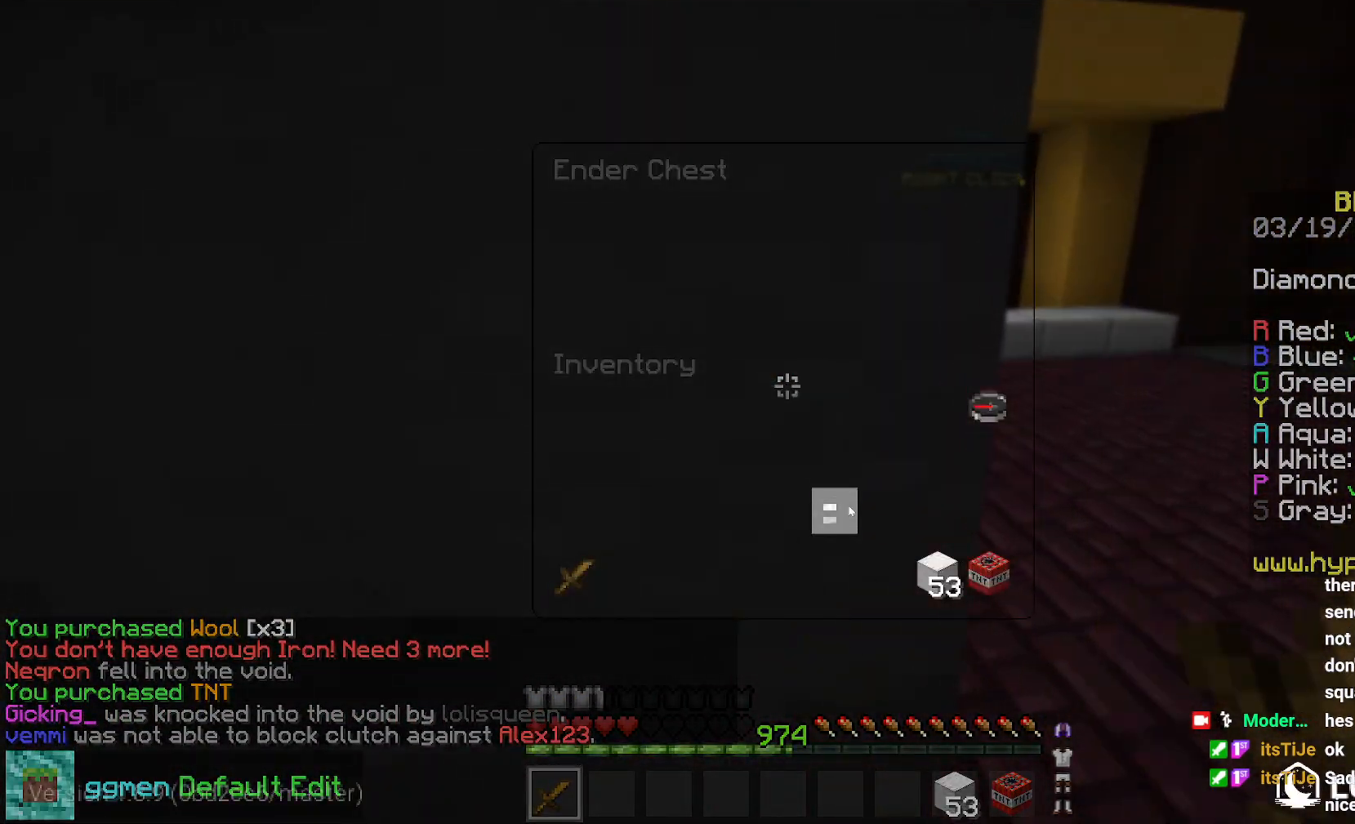
{"keys": ["left", "space", "up"], "mouse": [], "events": [[200, "left", "down"], [234, "up", "down"], [367, "space", "down"]]}
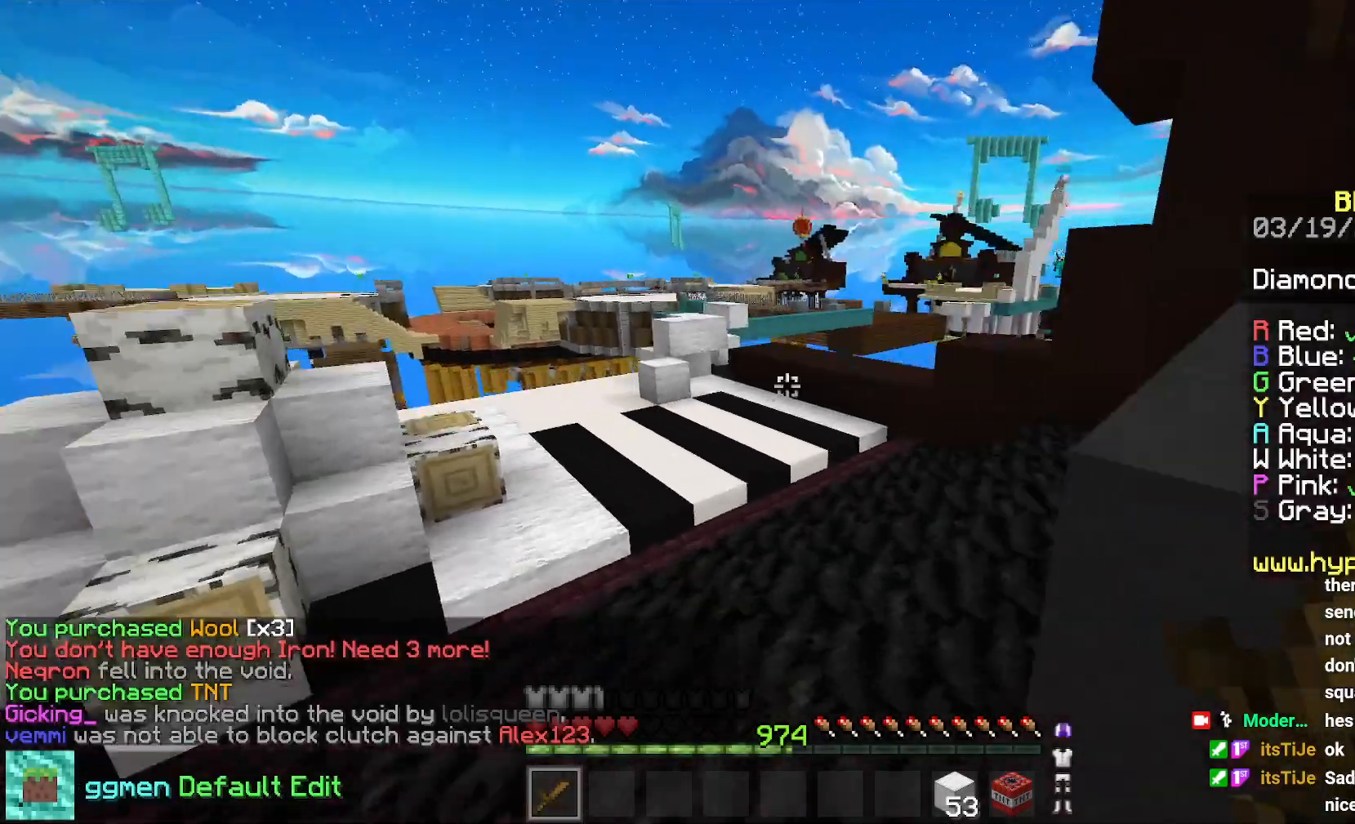
{"keys": ["space", "up"], "mouse": [], "events": [[434, "left", "up"]]}
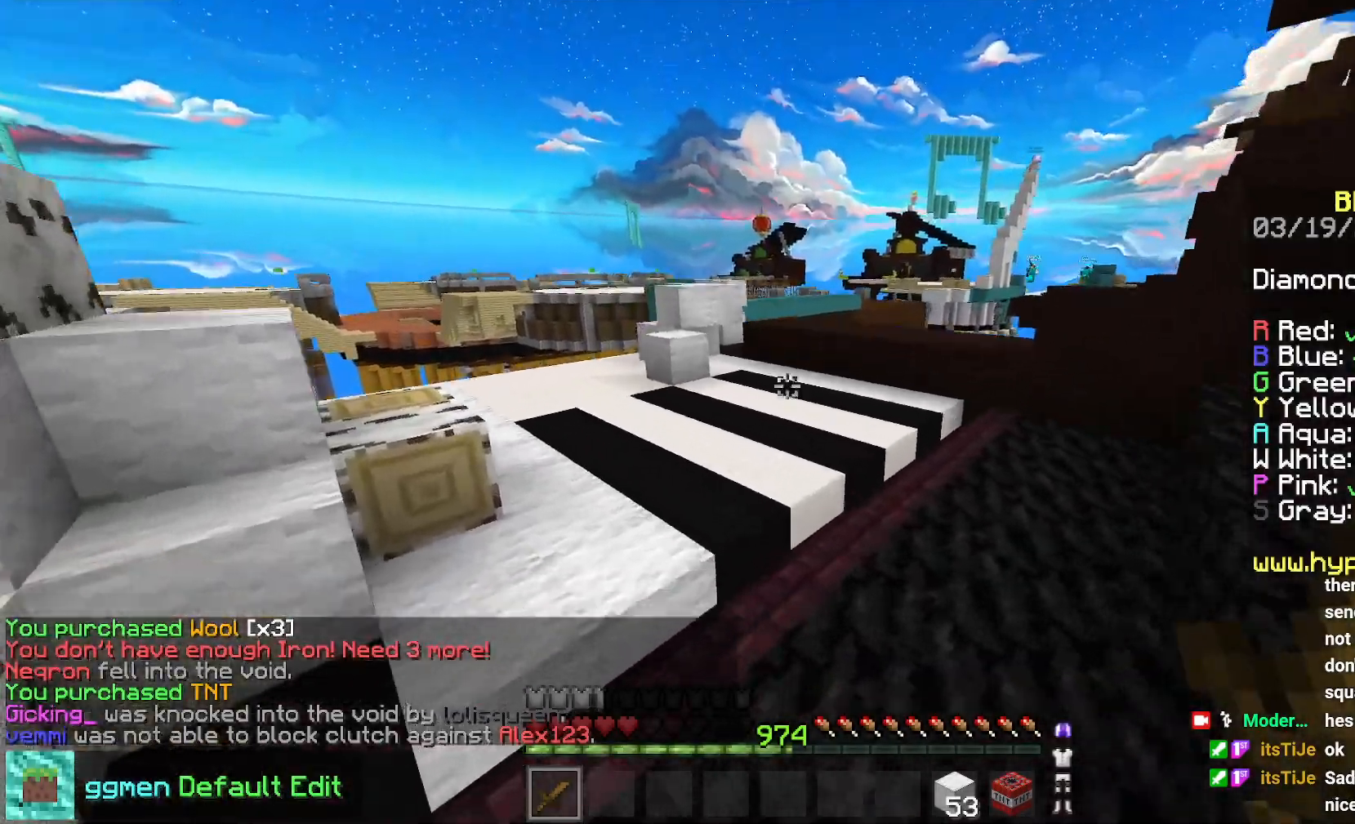
{"keys": ["up"], "mouse": [], "events": [[367, "space", "up"]]}
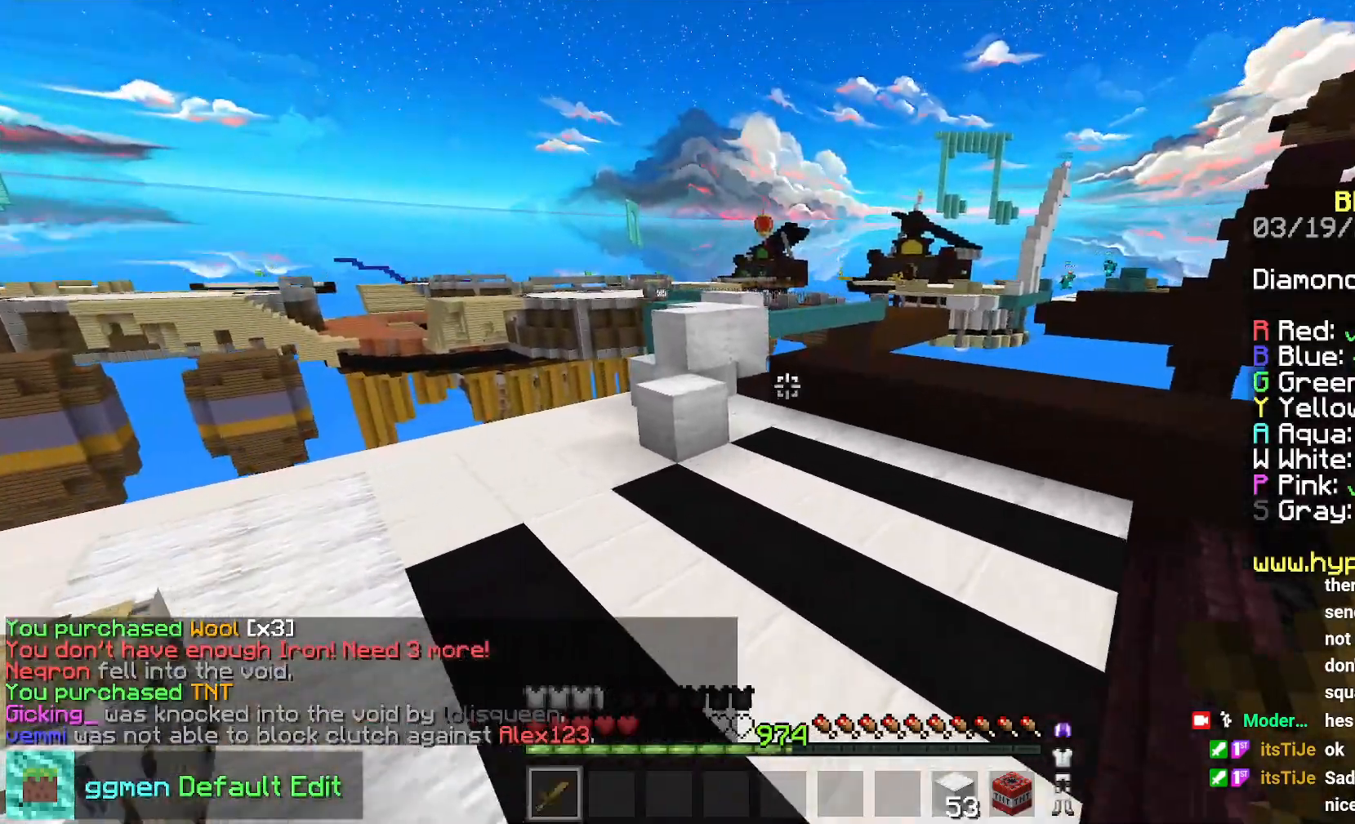
{"keys": ["left", "up"], "mouse": []}
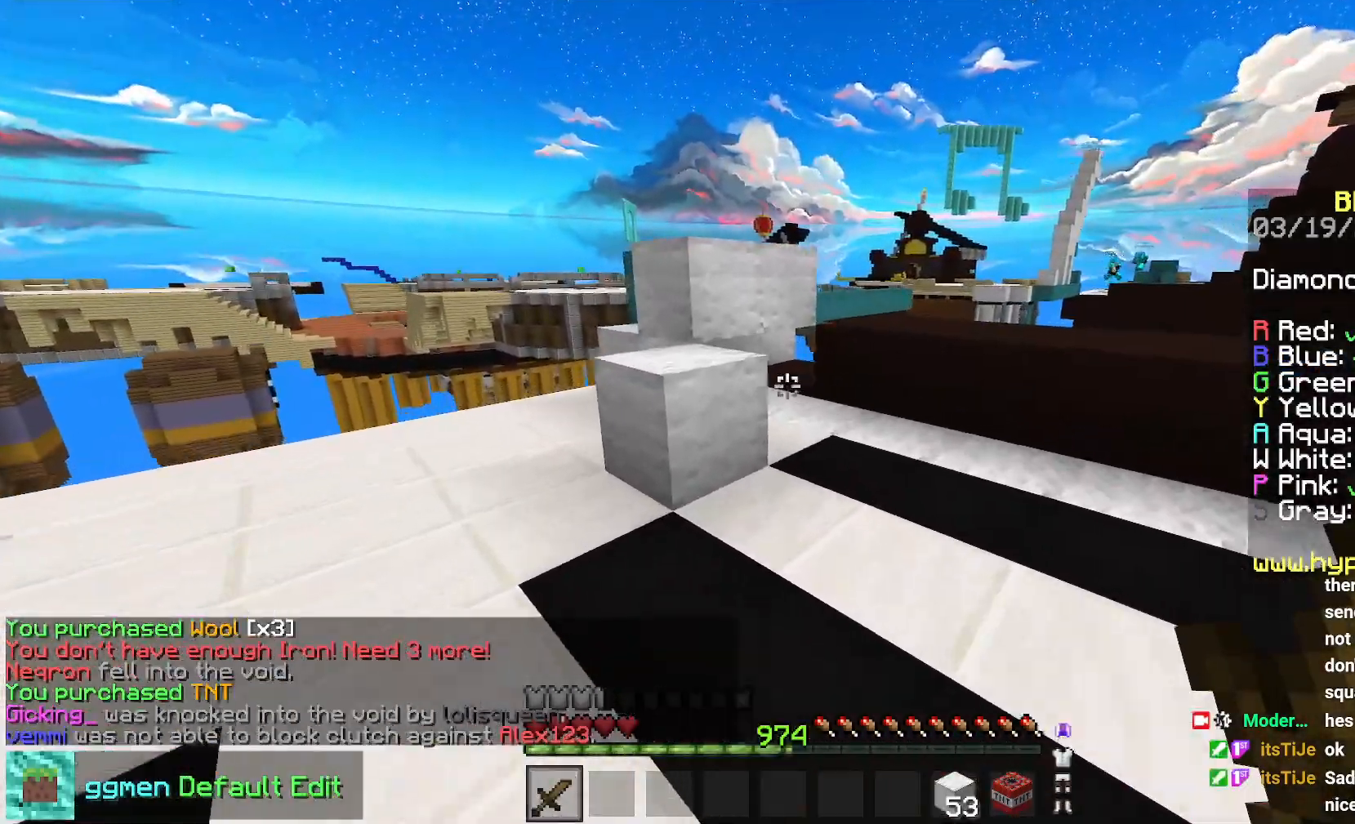
{"keys": ["up"], "mouse": [], "events": [[84, "left", "up"], [167, "space", "down"], [267, "space", "up"]]}
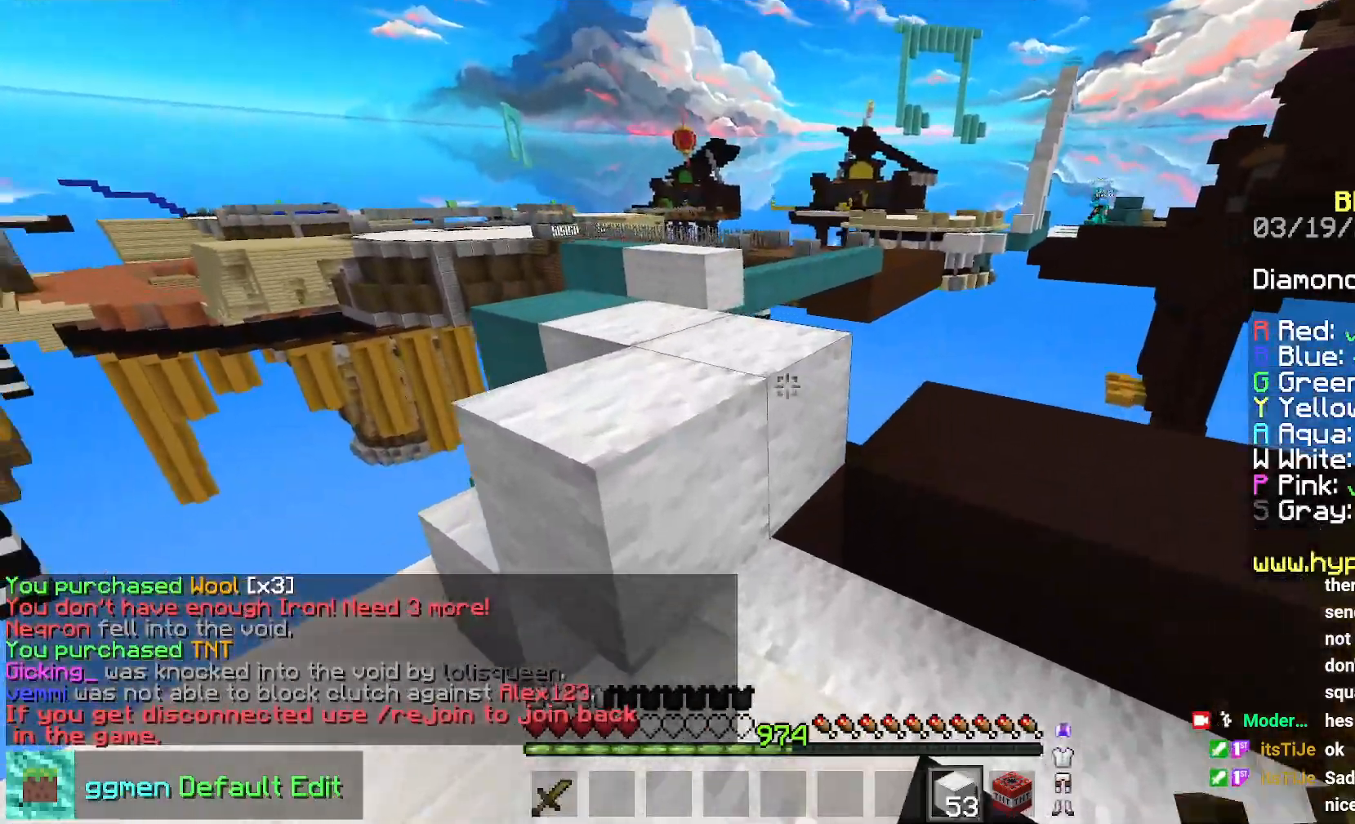
{"keys": ["left", "up"], "mouse": [], "events": [[50, "space", "down"], [167, "left", "down"], [267, "space", "up"]]}
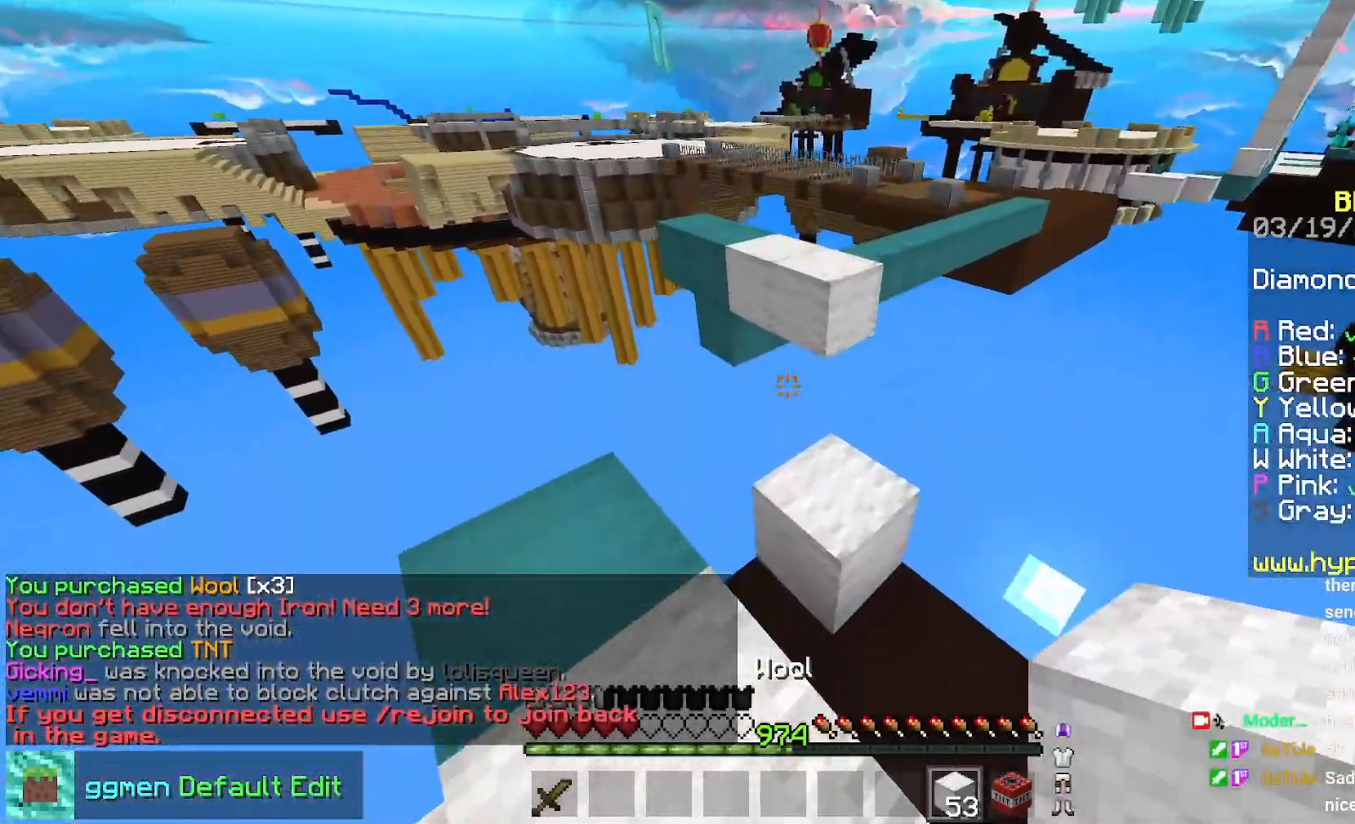
{"keys": ["up"], "mouse": [], "events": [[134, "left", "up"]]}
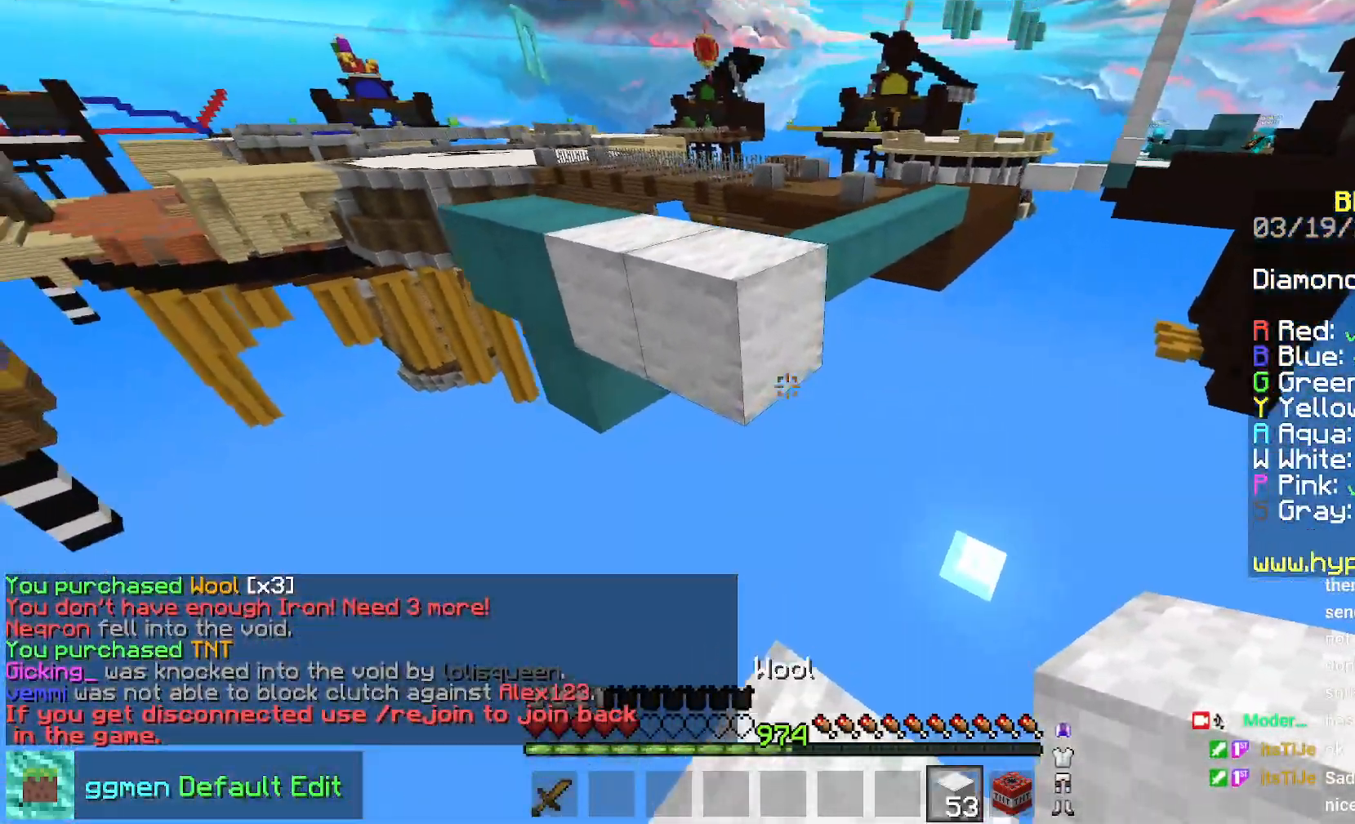
{"keys": ["left", "space", "up"], "mouse": [], "events": [[50, "space", "down"], [100, "left", "down"], [267, "space", "up"], [417, "space", "down"]]}
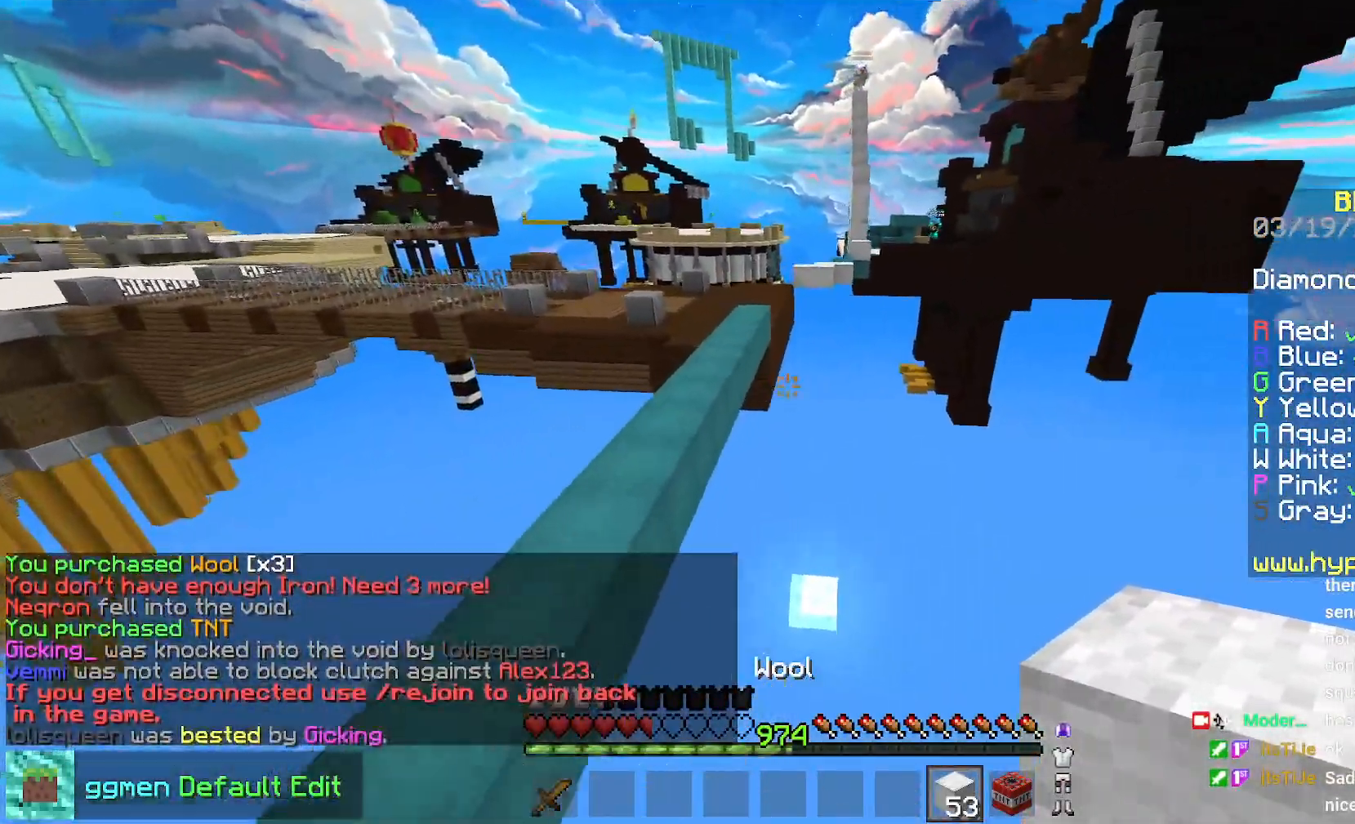
{"keys": ["up"], "mouse": [], "events": [[250, "space", "up"], [300, "left", "up"]]}
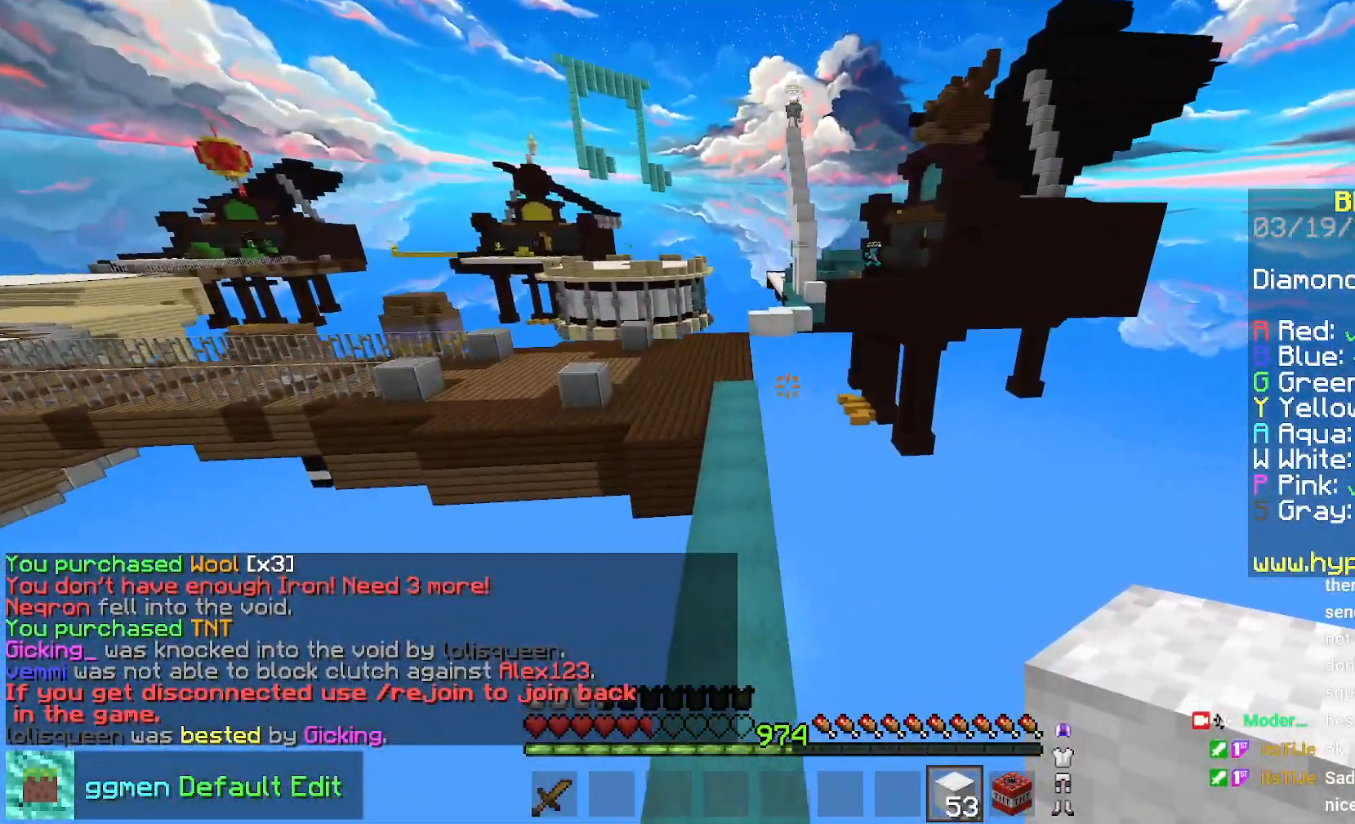
{"keys": ["space", "up"], "mouse": [], "events": [[33, "space", "down"]]}
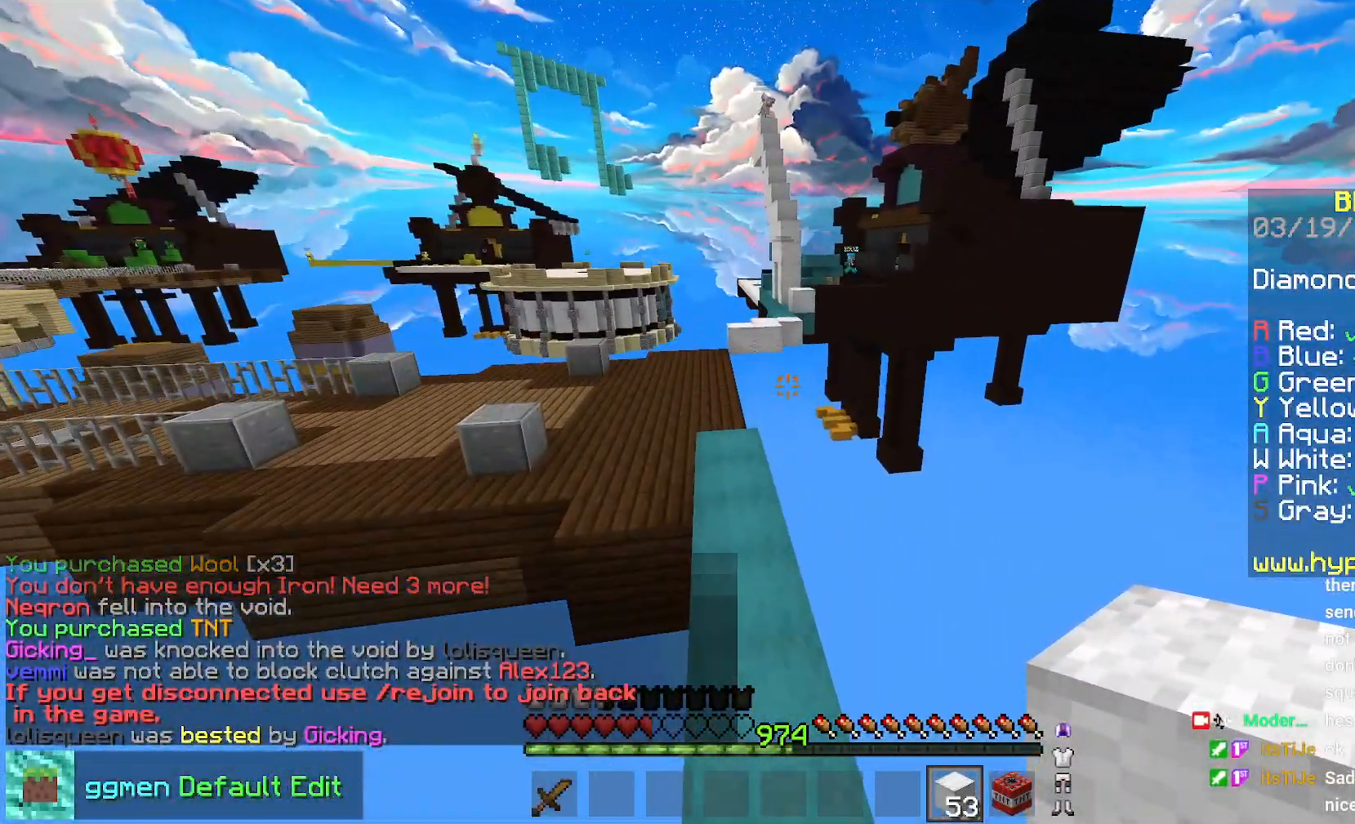
{"keys": ["space", "up"], "mouse": [], "events": []}
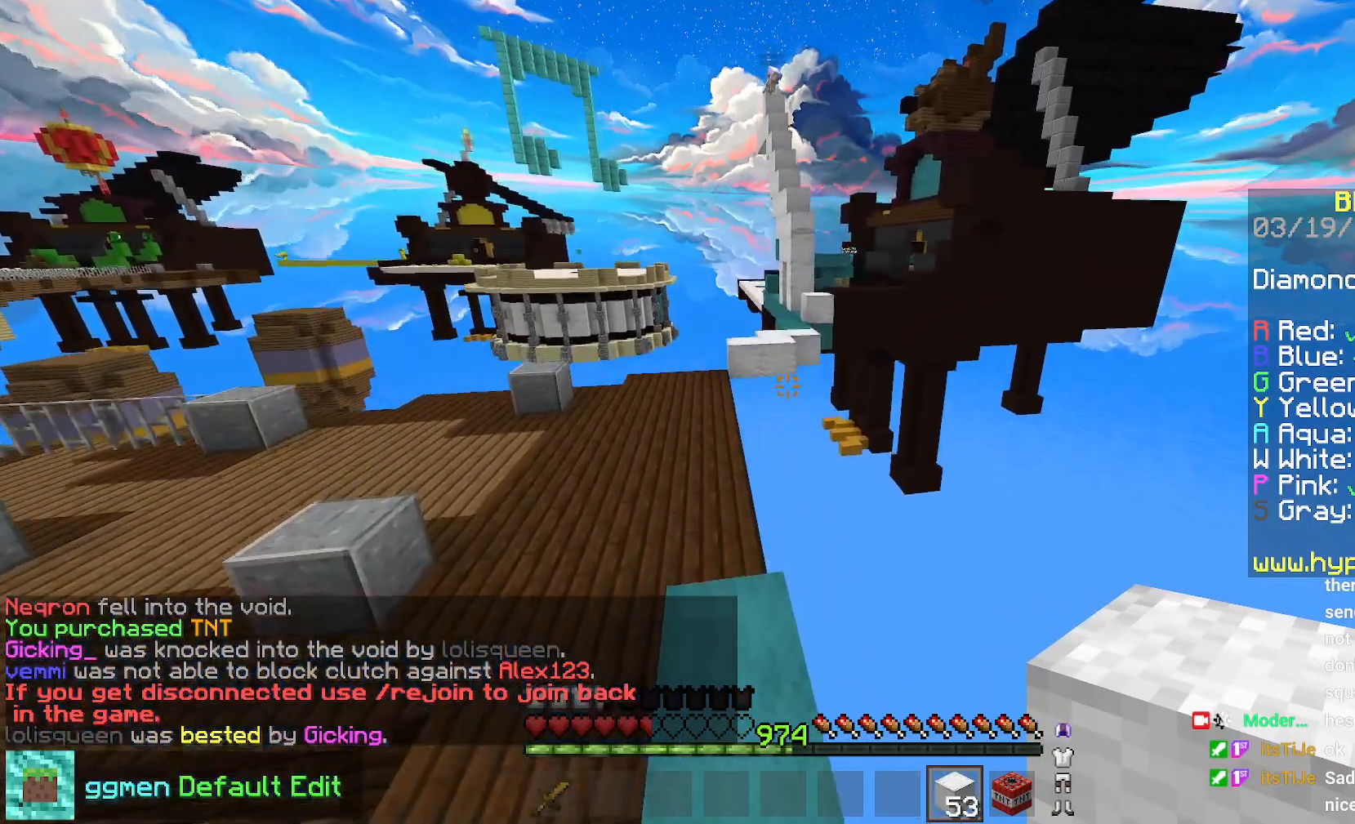
{"keys": ["left", "space", "up"], "mouse": [], "events": [[317, "left", "down"]]}
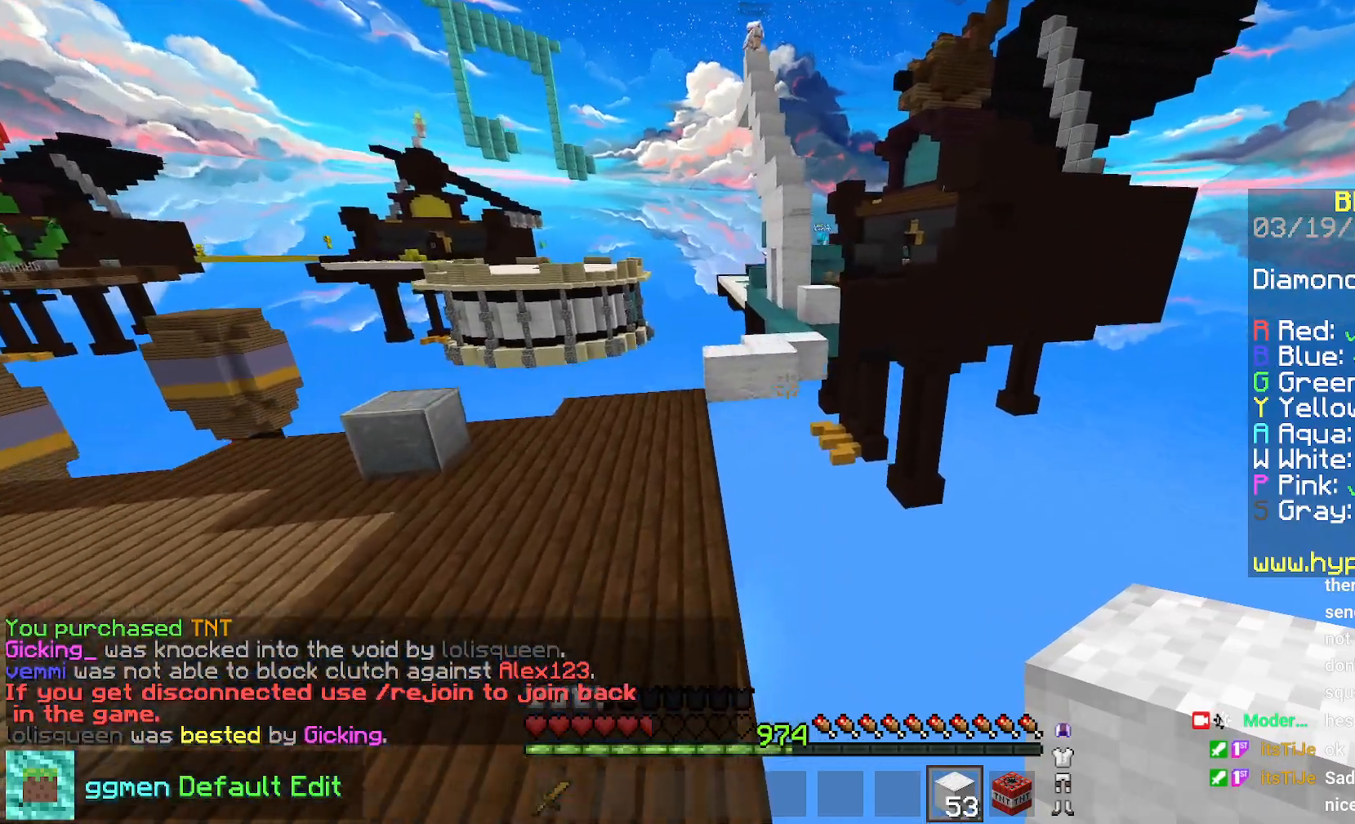
{"keys": ["up"], "mouse": [], "events": [[100, "space", "up"], [333, "left", "up"]]}
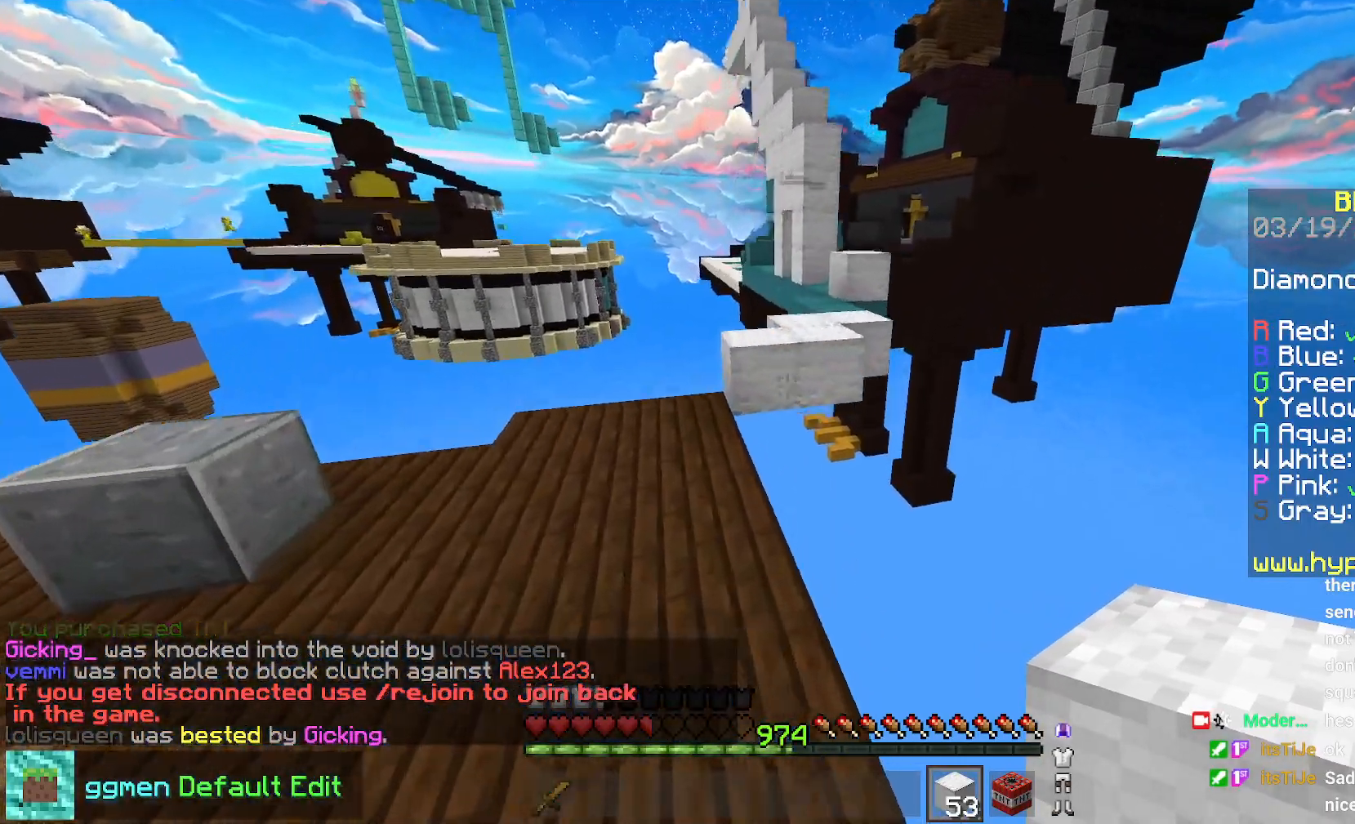
{"keys": ["space", "up"], "mouse": [], "events": [[334, "mouse_right", "down"], [400, "space", "down"], [467, "mouse_right", "up"]]}
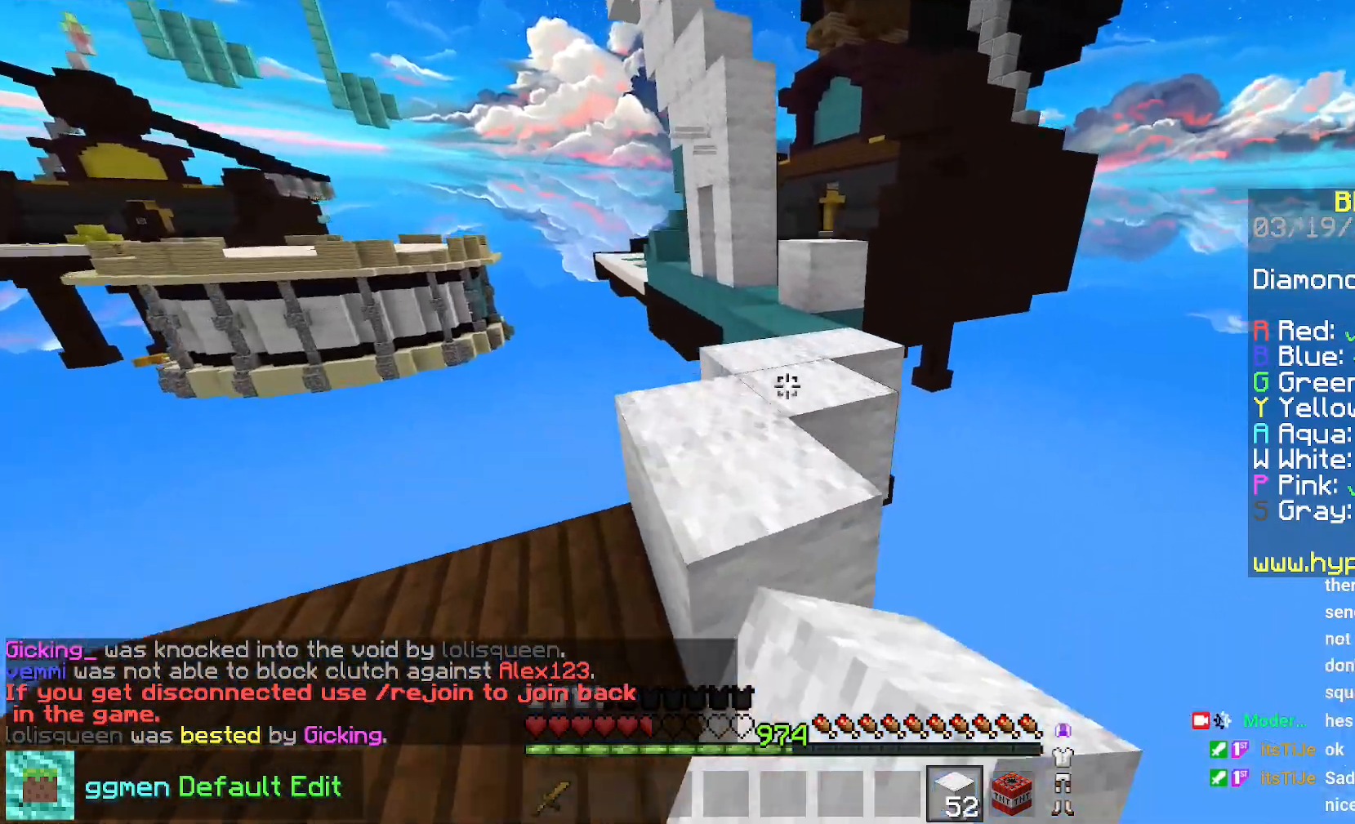
{"keys": ["up"], "mouse": ["right"], "events": [[116, "space", "up"], [500, "mouse_right", "down"]]}
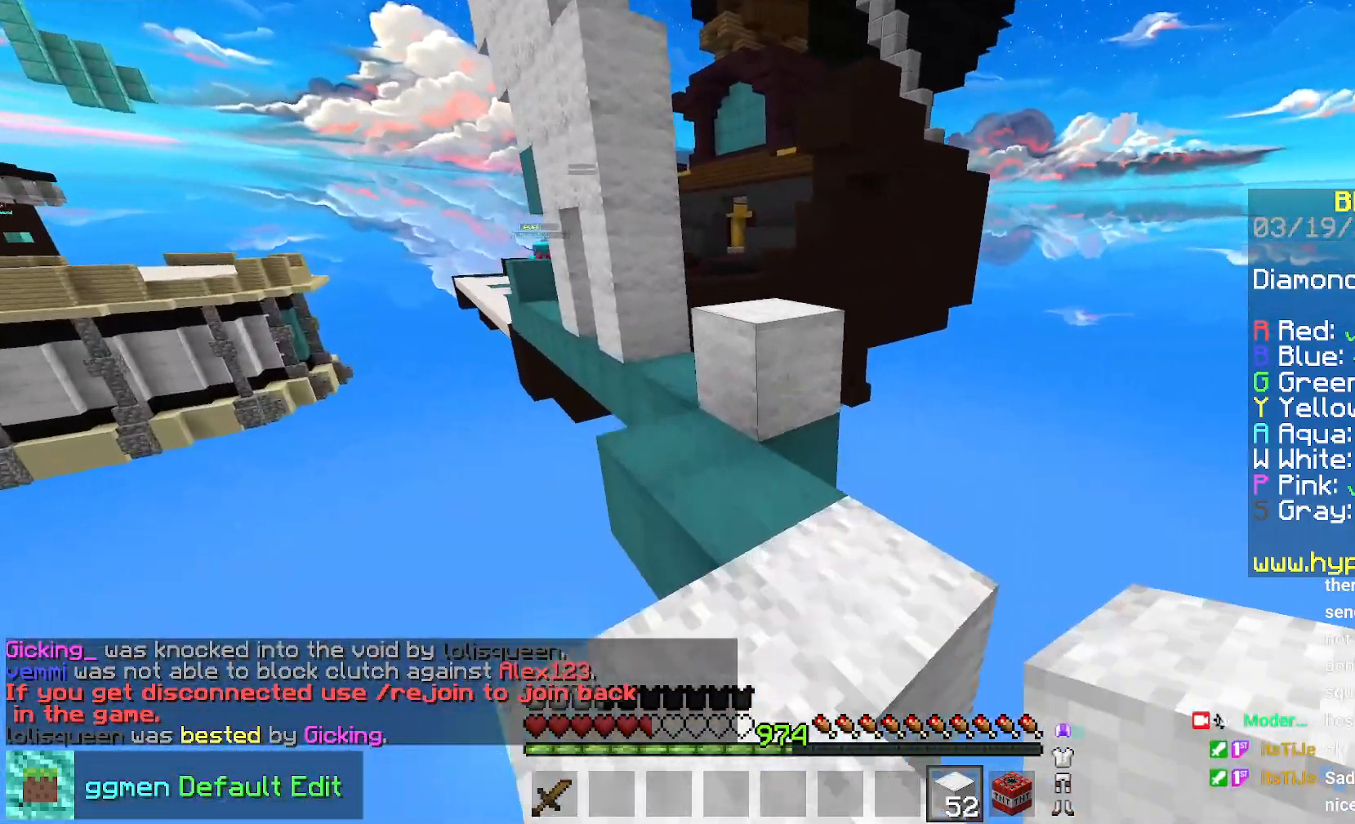
{"keys": ["up"], "mouse": ["right"], "events": [[117, "space", "down"], [167, "mouse_right", "up"], [334, "space", "up"], [484, "mouse_right", "down"]]}
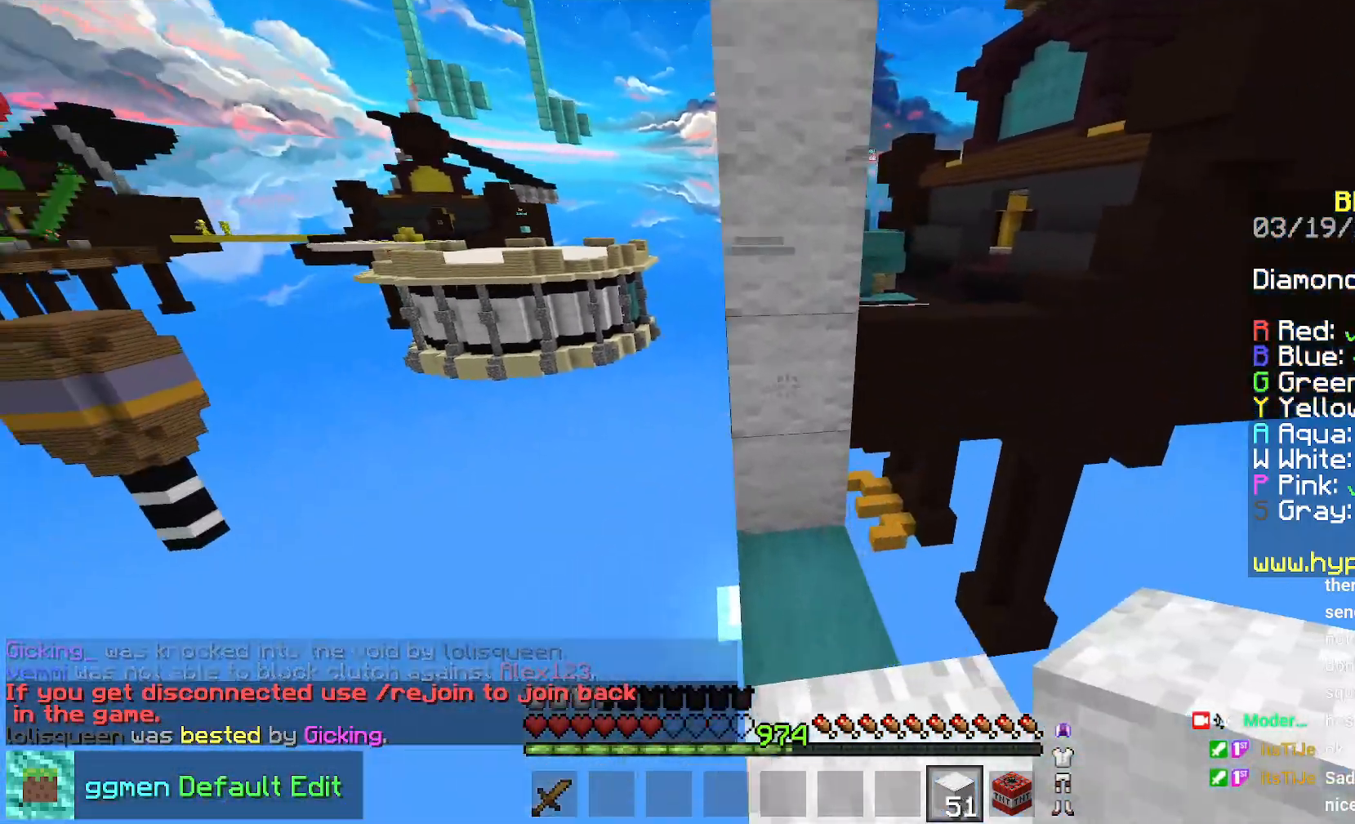
{"keys": ["space"], "mouse": [], "events": [[33, "space", "down"], [100, "left", "down"], [100, "mouse_right", "up"], [250, "space", "up"], [400, "left", "up"], [400, "space", "down"], [450, "up", "up"]]}
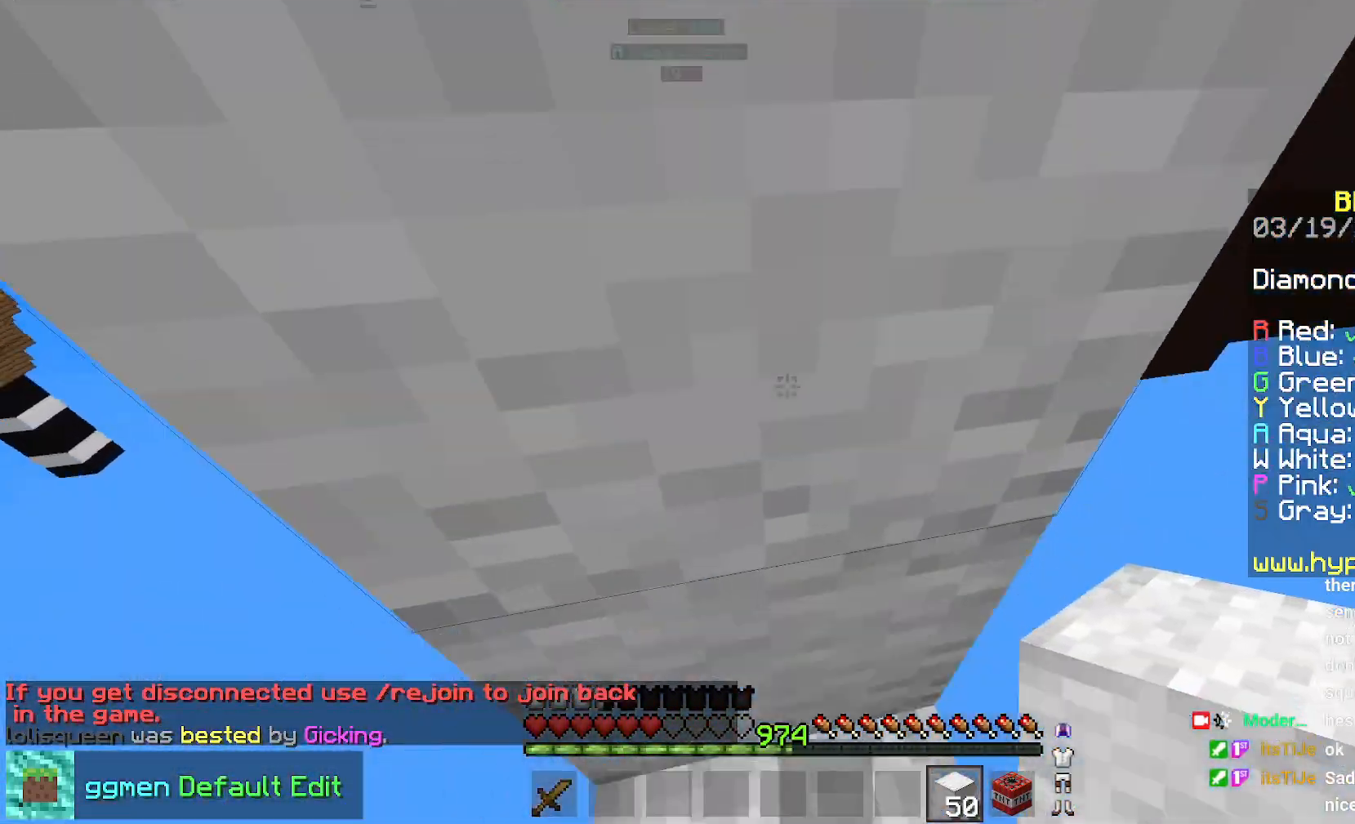
{"keys": ["space", "up"], "mouse": [], "events": [[184, "mouse_right", "down"], [284, "mouse_right", "up"], [400, "up", "down"]]}
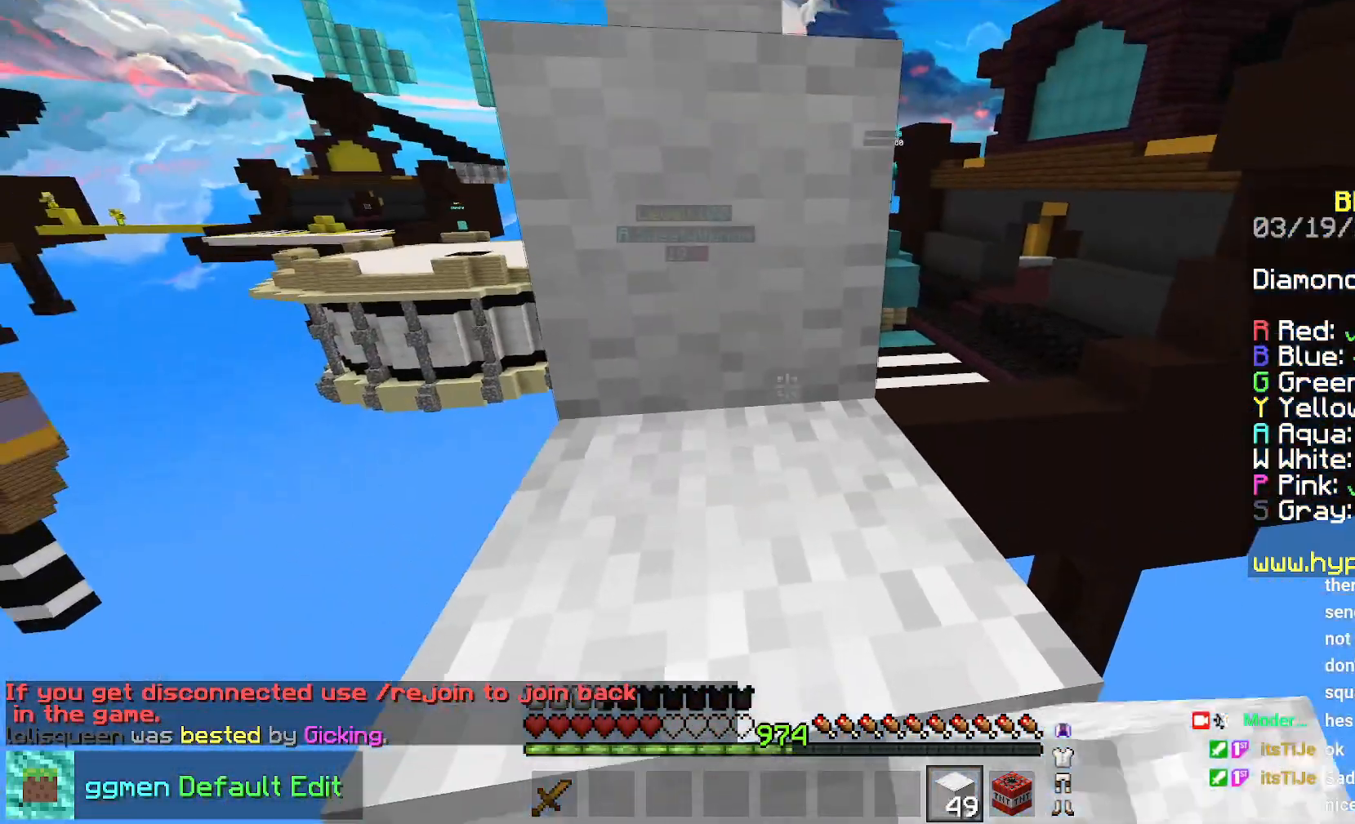
{"keys": ["space", "up"], "mouse": [], "events": [[33, "left", "down"], [150, "space", "up"], [267, "left", "up"], [367, "space", "down"]]}
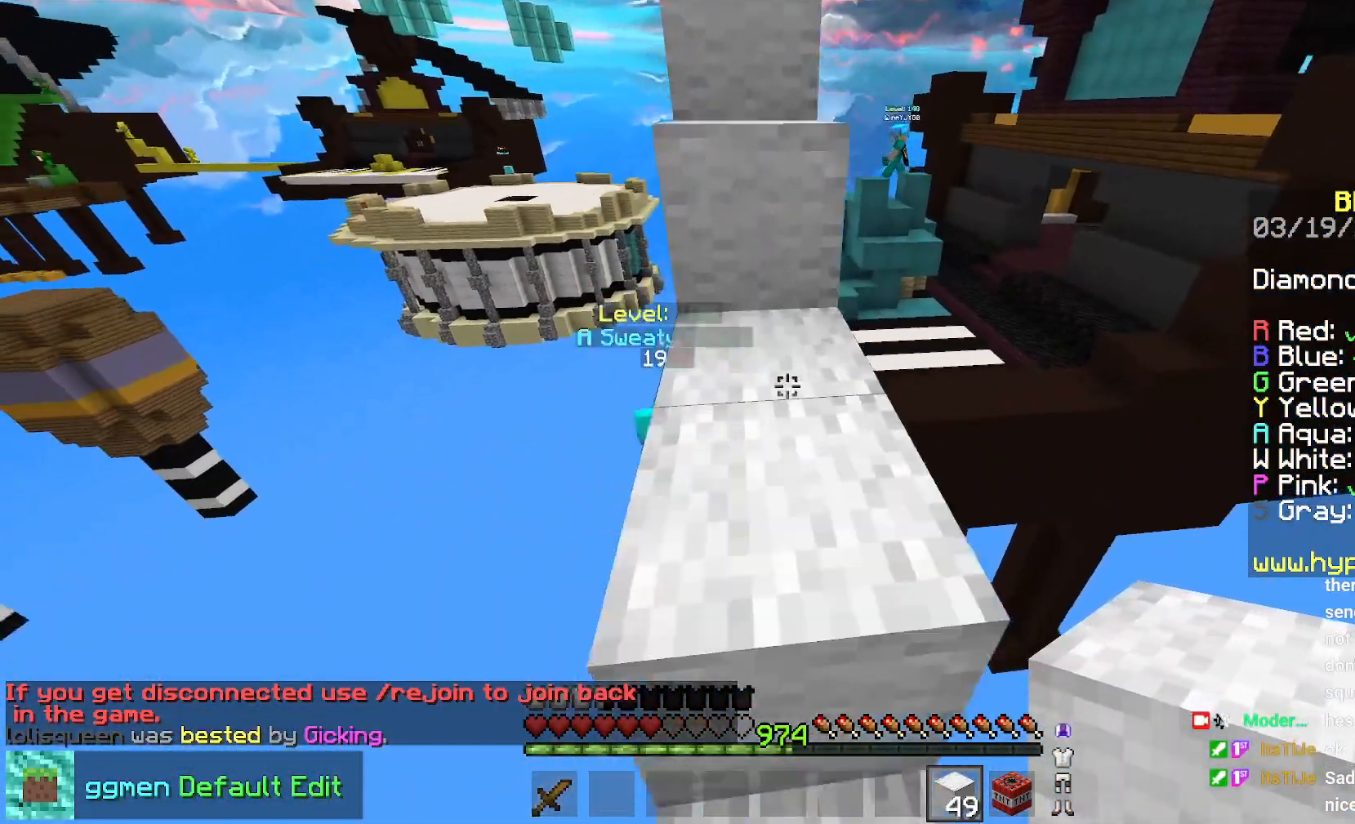
{"keys": ["right", "space", "up"], "mouse": ["right"], "events": [[200, "space", "up"], [250, "right", "down"], [334, "space", "down"], [484, "mouse_right", "down"]]}
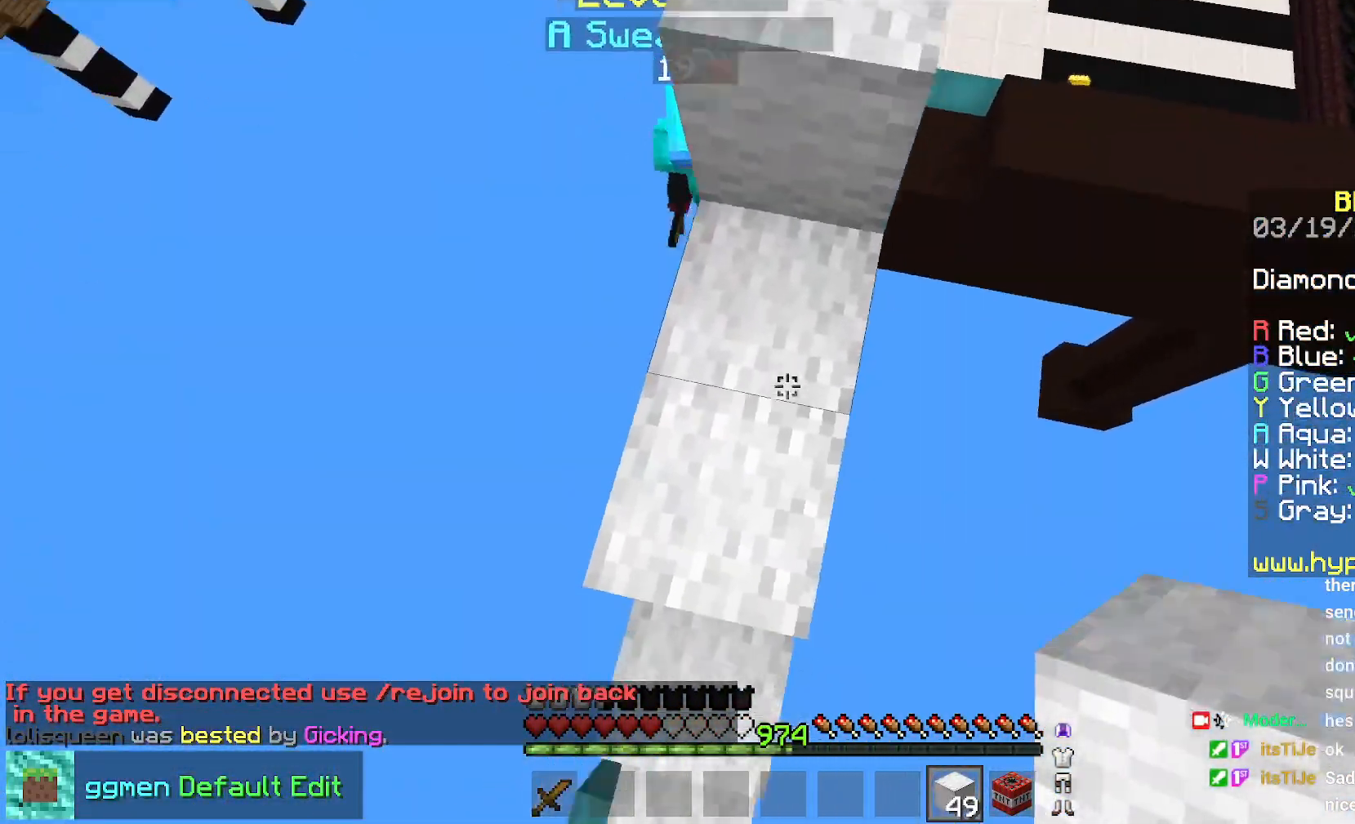
{"keys": ["space", "up"], "mouse": ["right"], "events": [[300, "right", "up"]]}
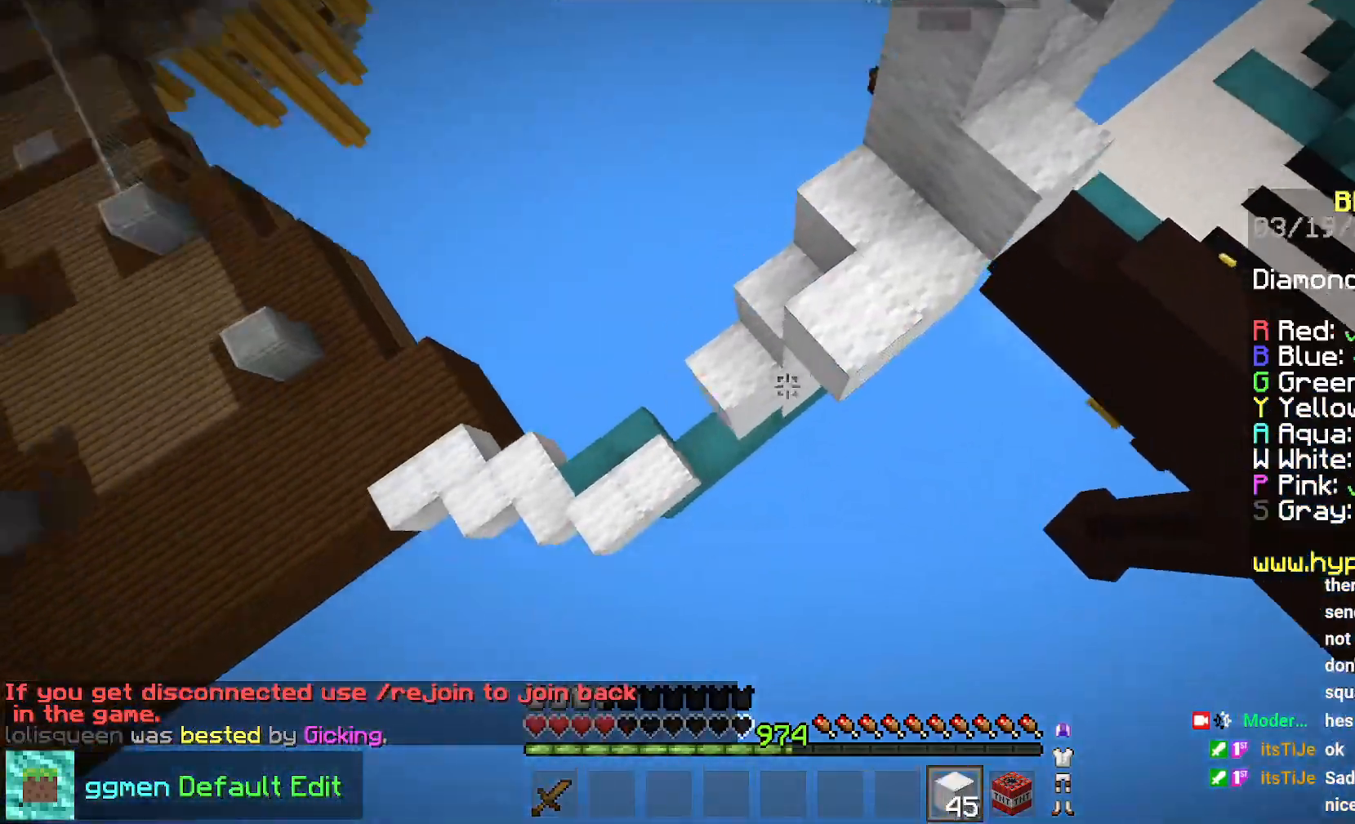
{"keys": ["up"], "mouse": ["right"], "events": [[100, "space", "up"], [117, "left", "down"], [284, "left", "up"]]}
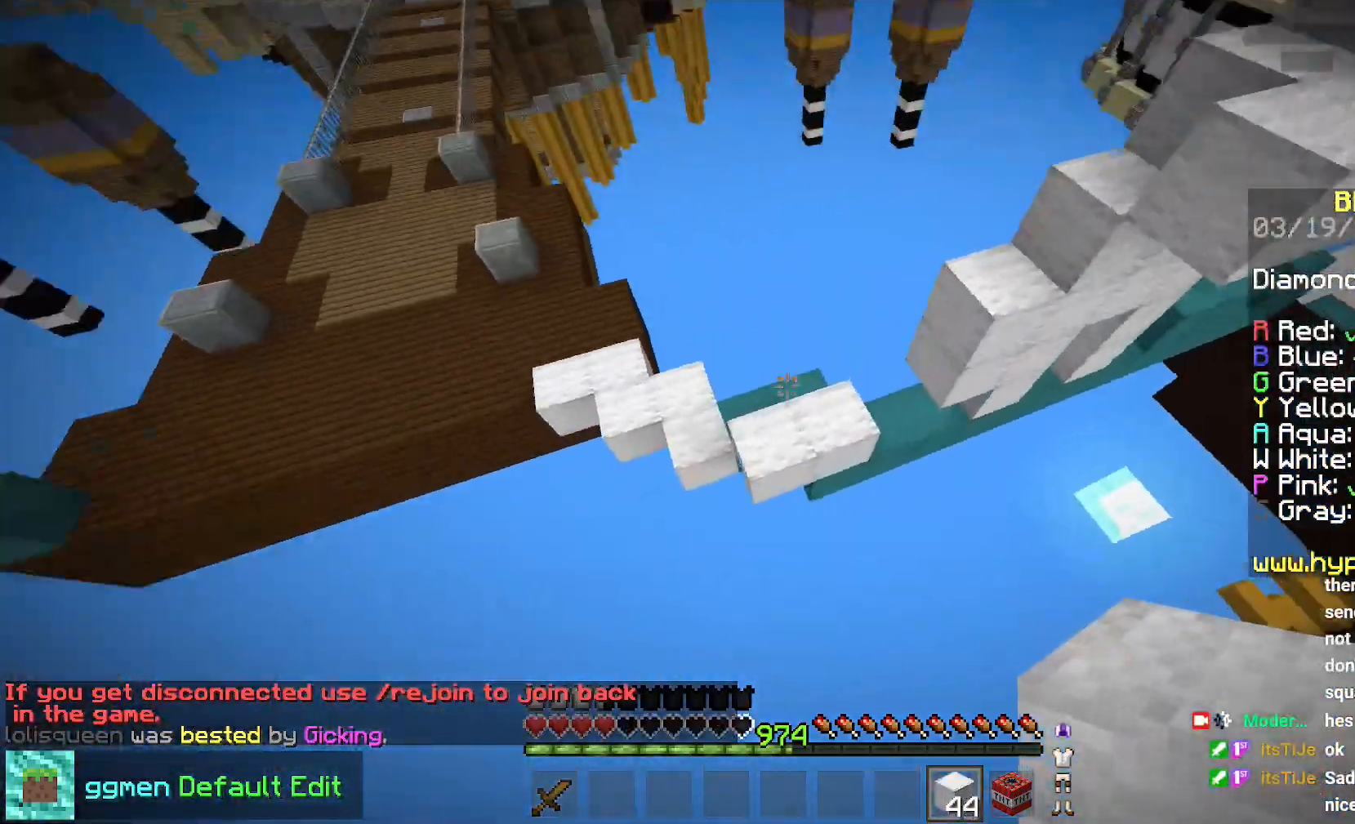
{"keys": ["down"], "mouse": [], "events": [[183, "left", "down"], [233, "up", "up"], [250, "left", "up"], [267, "mouse_right", "up"], [333, "mouse_right", "down"], [350, "down", "down"], [467, "mouse_right", "up"]]}
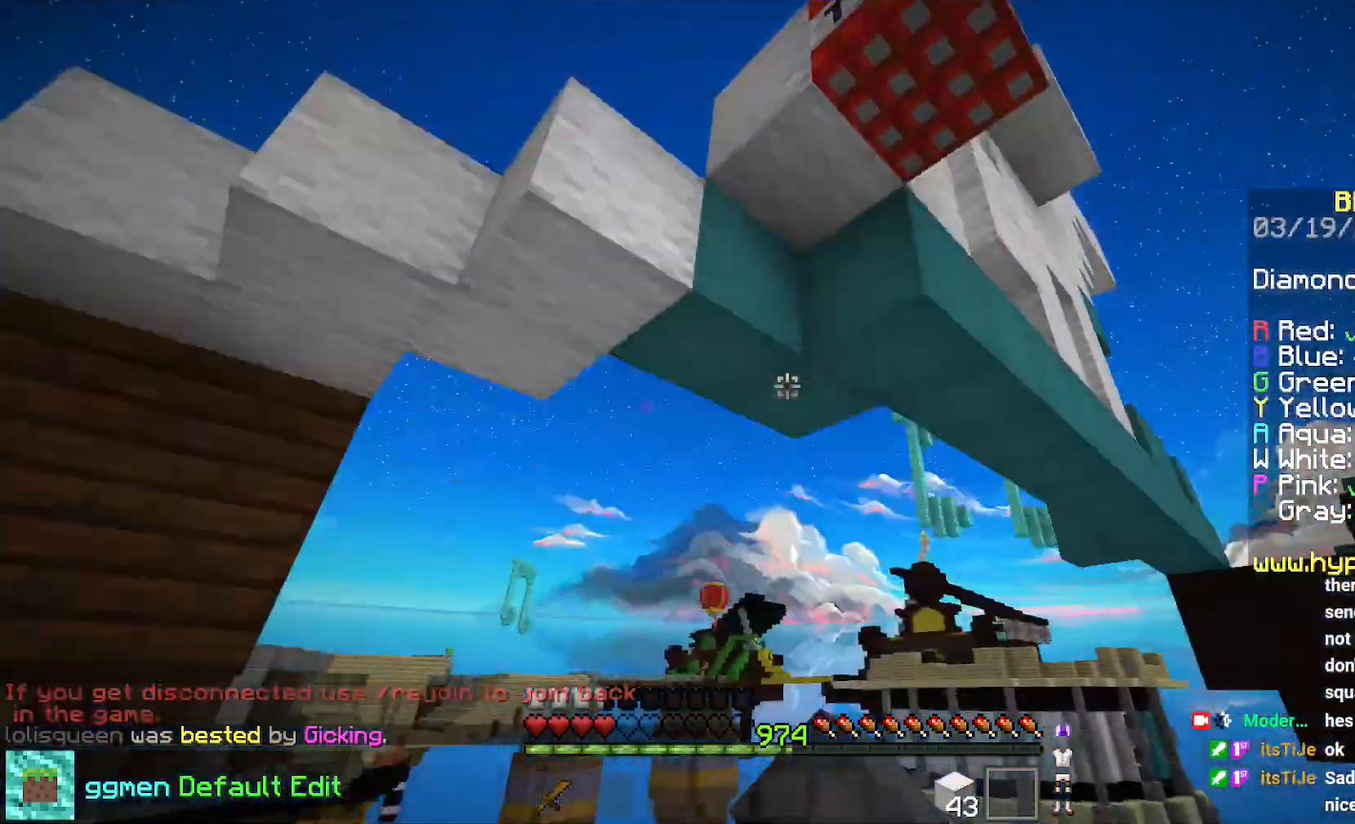
{"keys": [], "mouse": [], "events": [[451, "down", "up"]]}